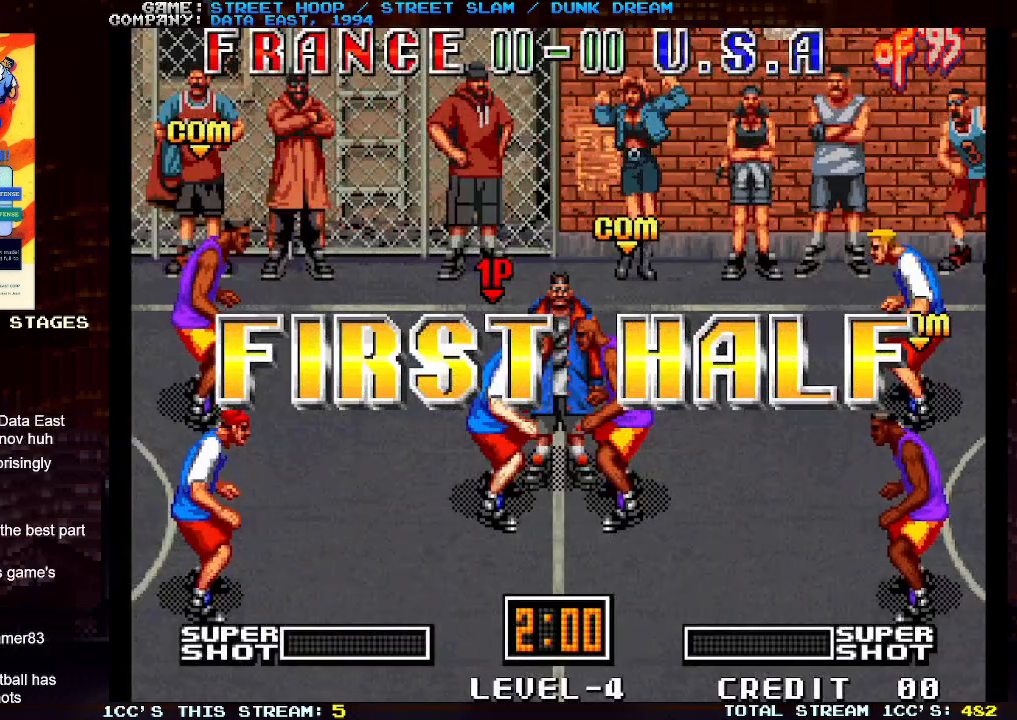
Gameplay with a controller (arcade stick); each line is a JSON object with the inputs held at the frame after it. "events" lists button and stick changes between this image and that frame as [ms after this image, input, new state], when the widget could be followed in between. Not read: L3 R3.
{"buttons": [], "left_stick": "center", "events": []}
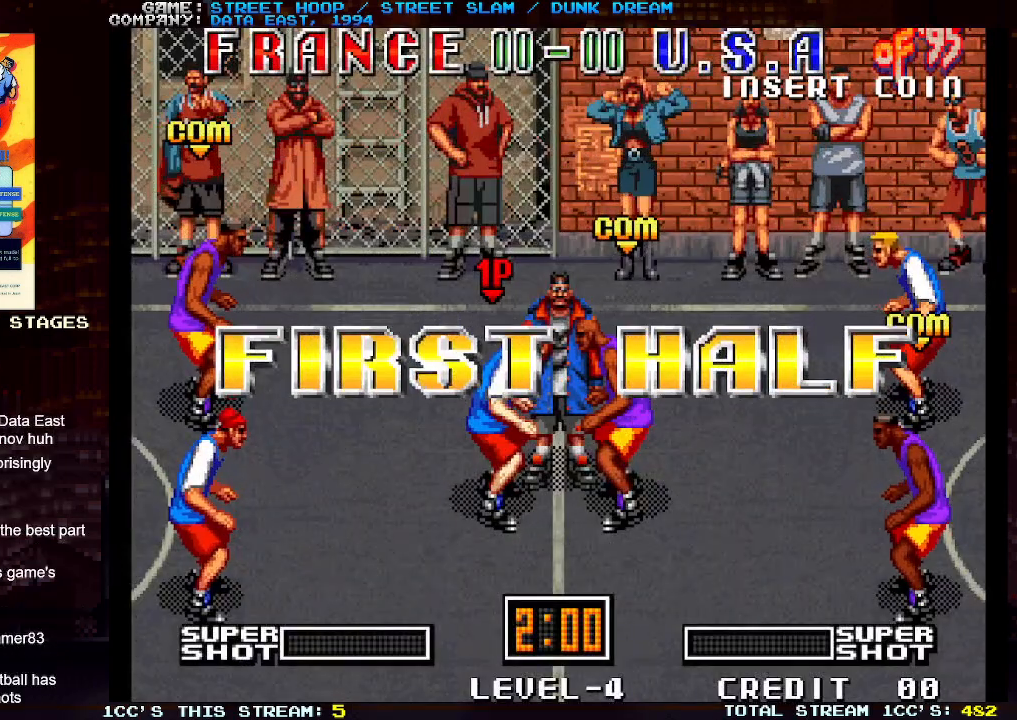
{"buttons": [], "left_stick": "center", "events": []}
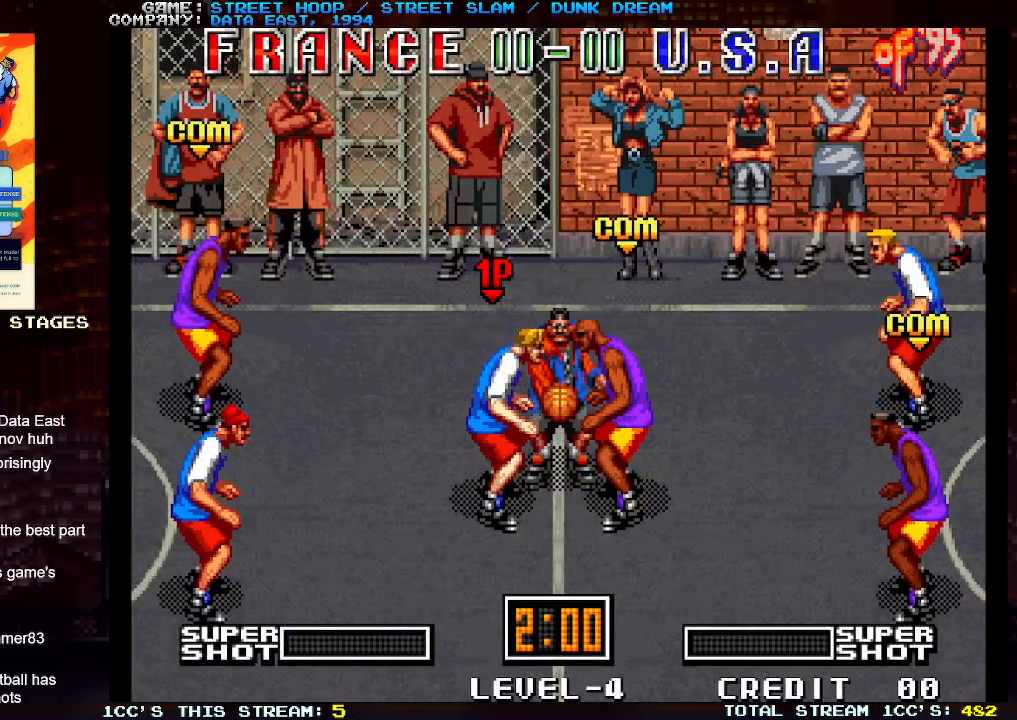
{"buttons": [], "left_stick": "center", "events": []}
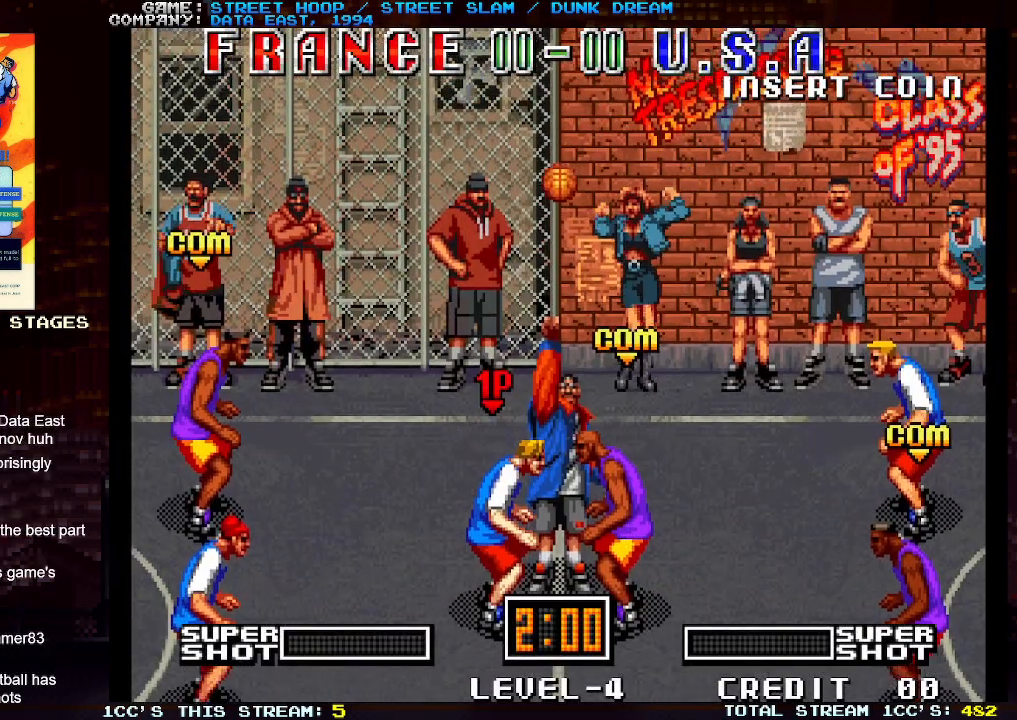
{"buttons": [], "left_stick": "right", "events": [[100, "SQUARE", "down"], [200, "SQUARE", "up"], [450, "left_stick", "right"]]}
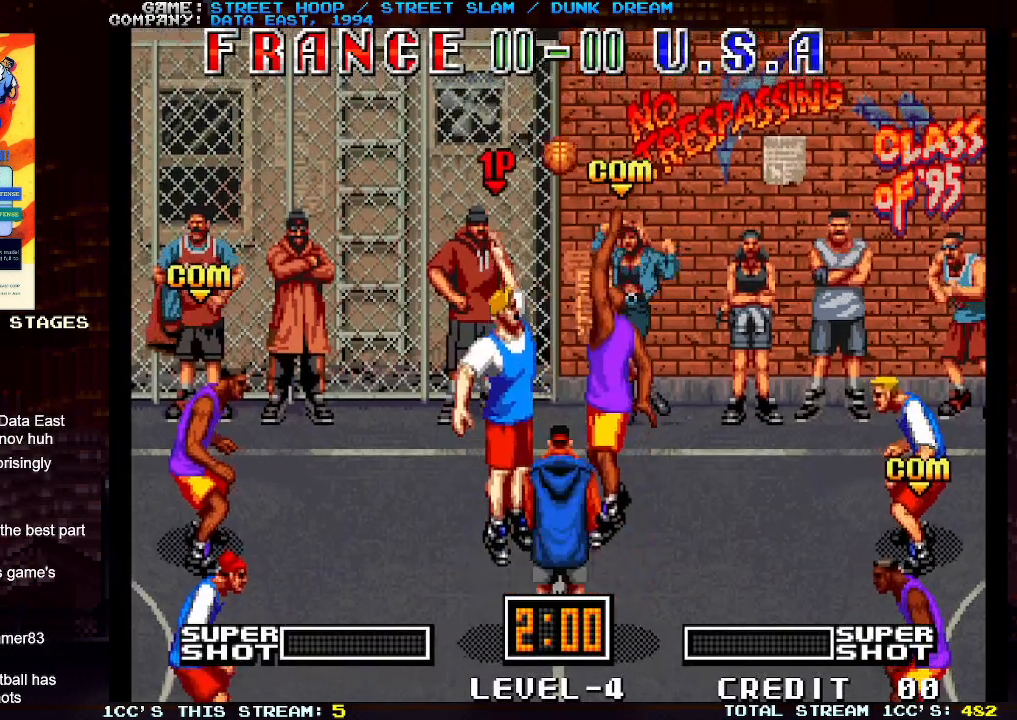
{"buttons": [], "left_stick": "right", "events": []}
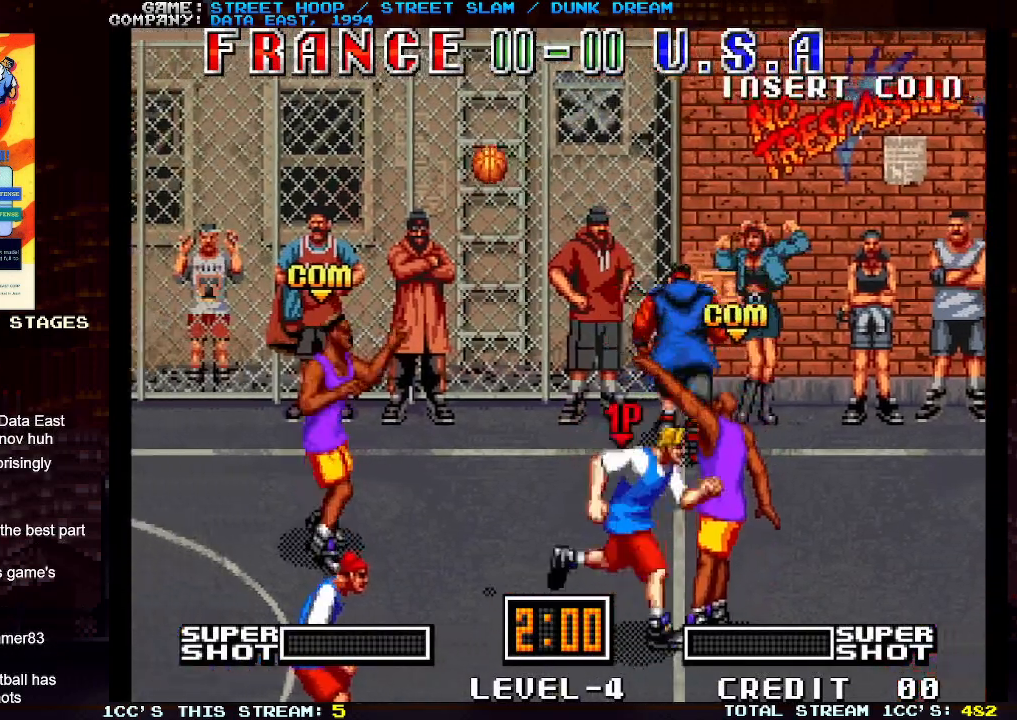
{"buttons": [], "left_stick": "left", "events": [[33, "left_stick", "center"], [83, "left_stick", "left"]]}
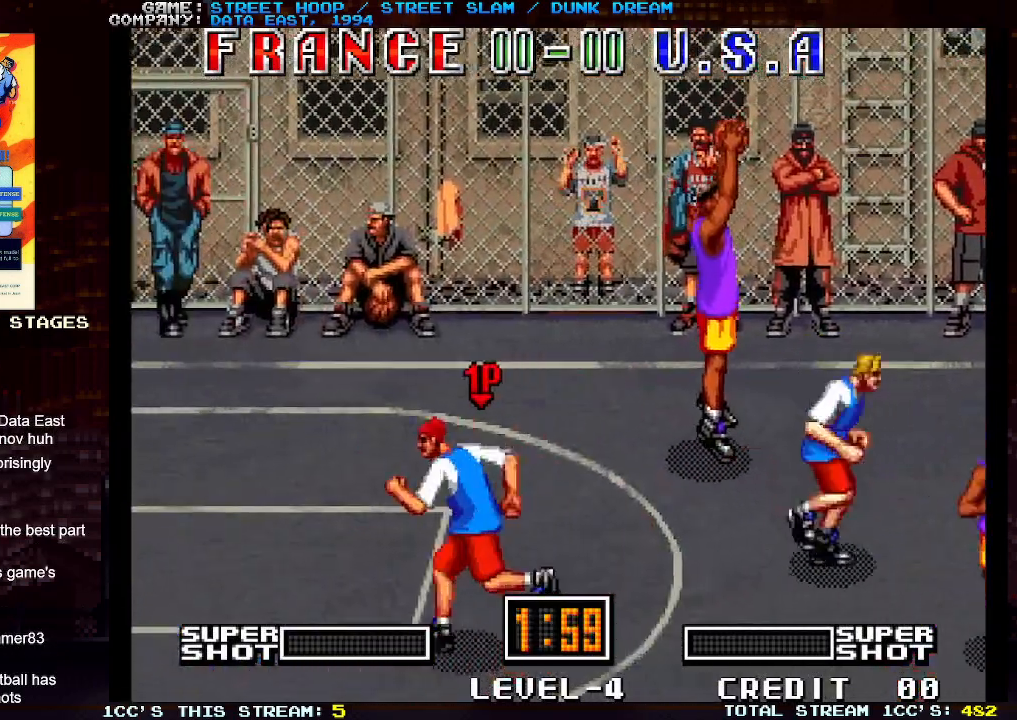
{"buttons": [], "left_stick": "center", "events": [[250, "left_stick", "up-left"], [433, "left_stick", "center"]]}
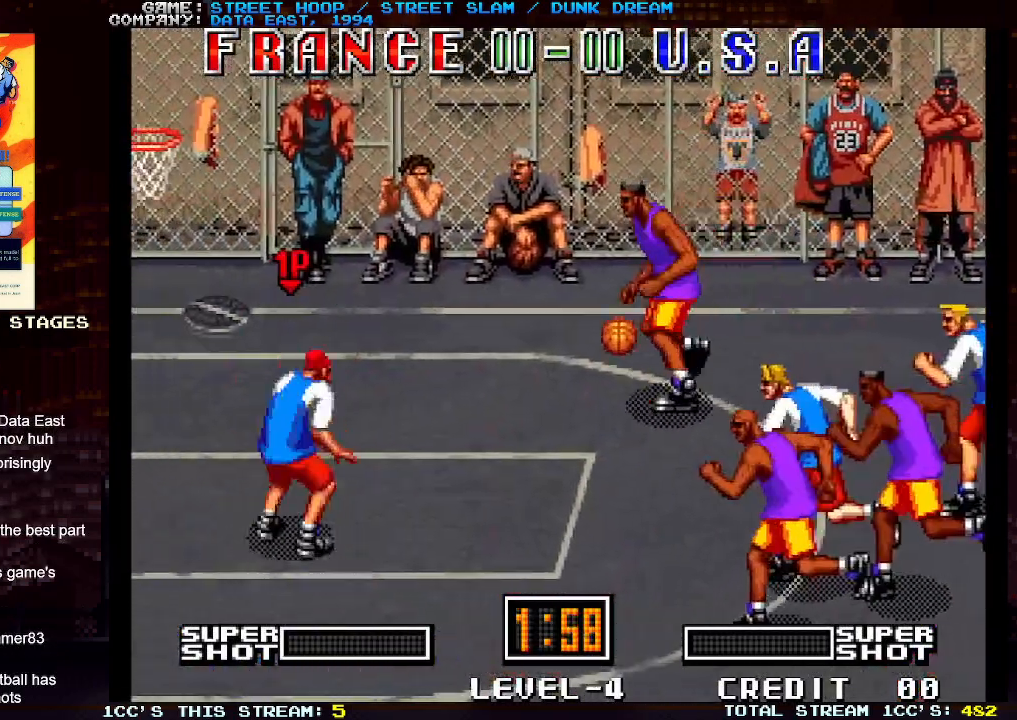
{"buttons": [], "left_stick": "center", "events": [[300, "left_stick", "left"], [417, "left_stick", "center"]]}
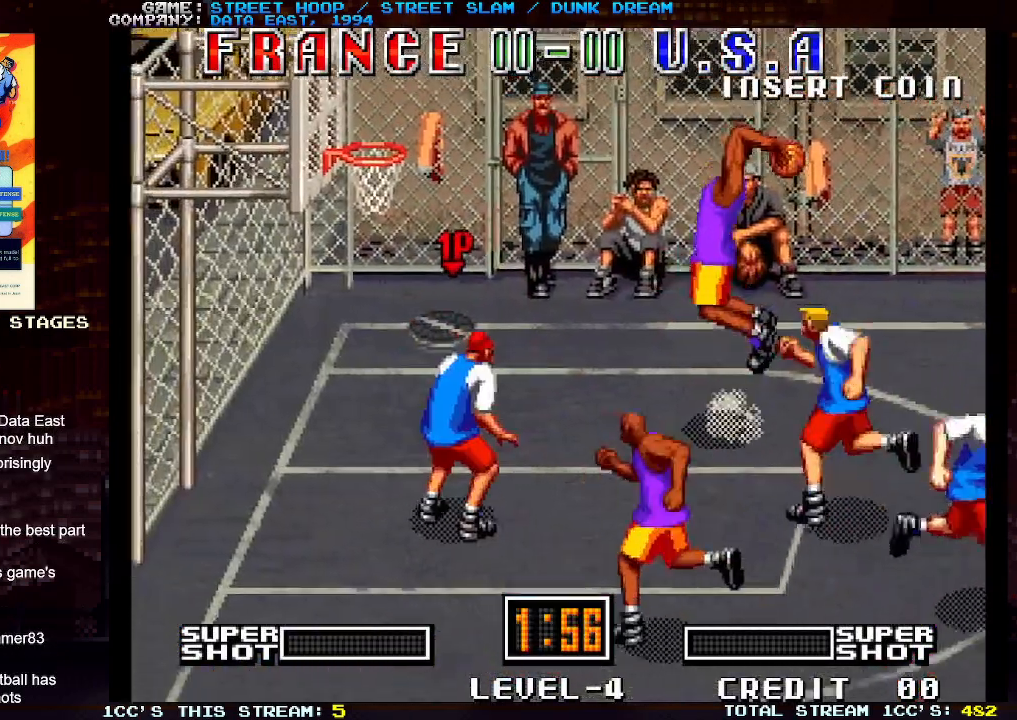
{"buttons": ["SQUARE"], "left_stick": "center", "events": [[33, "SQUARE", "down"]]}
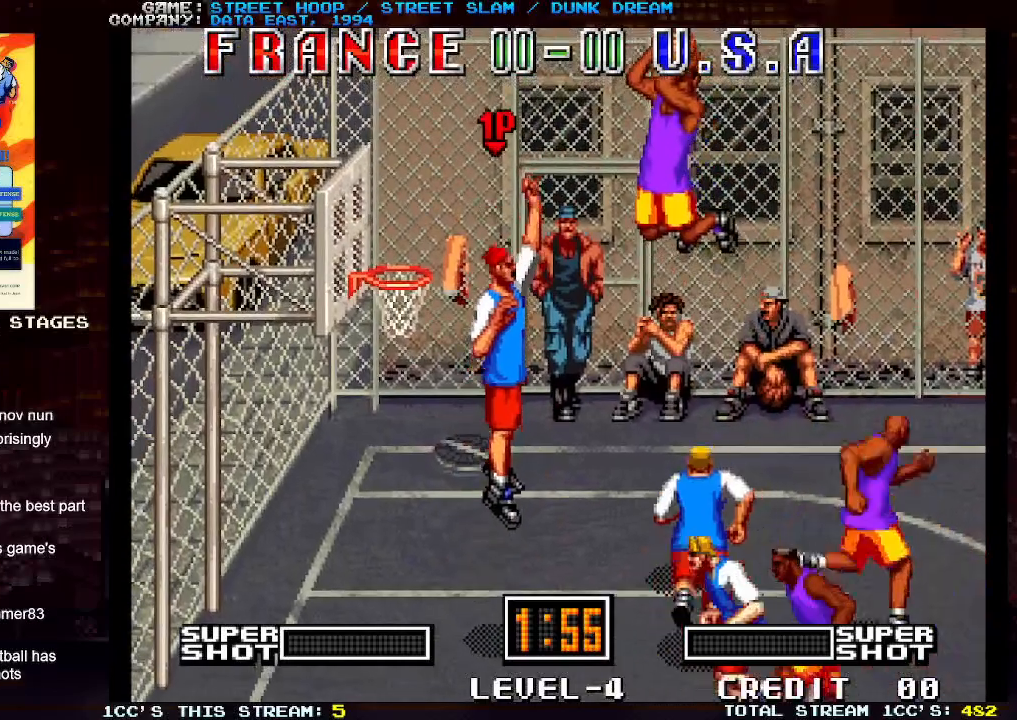
{"buttons": [], "left_stick": "left", "events": [[83, "SQUARE", "up"], [417, "left_stick", "left"]]}
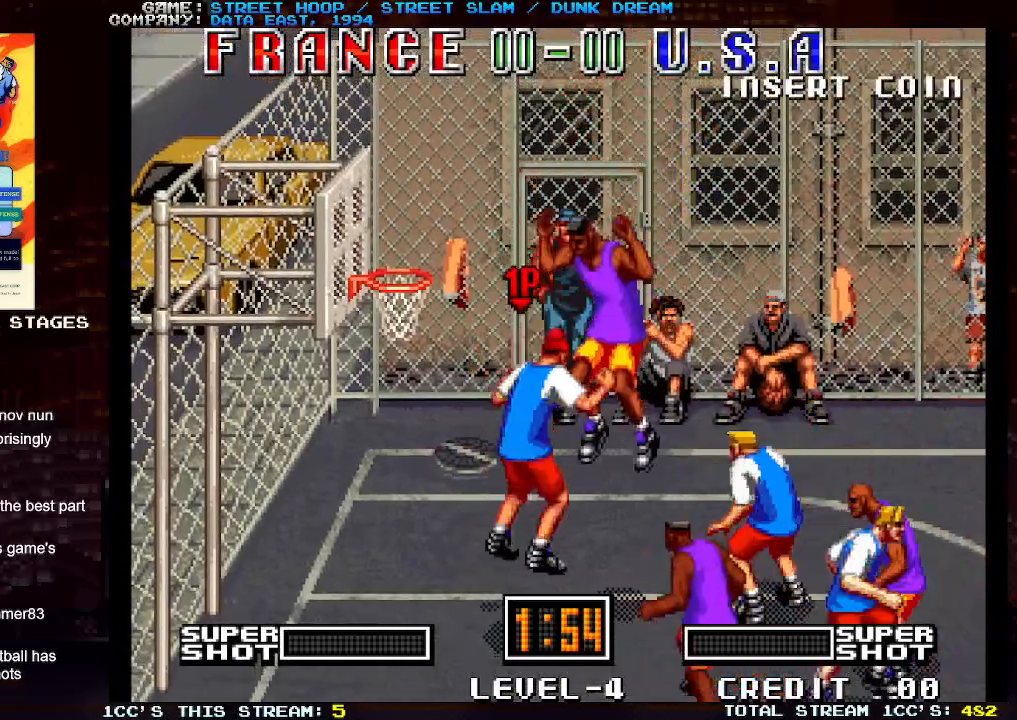
{"buttons": [], "left_stick": "left", "events": [[250, "SQUARE", "down"], [383, "SQUARE", "up"]]}
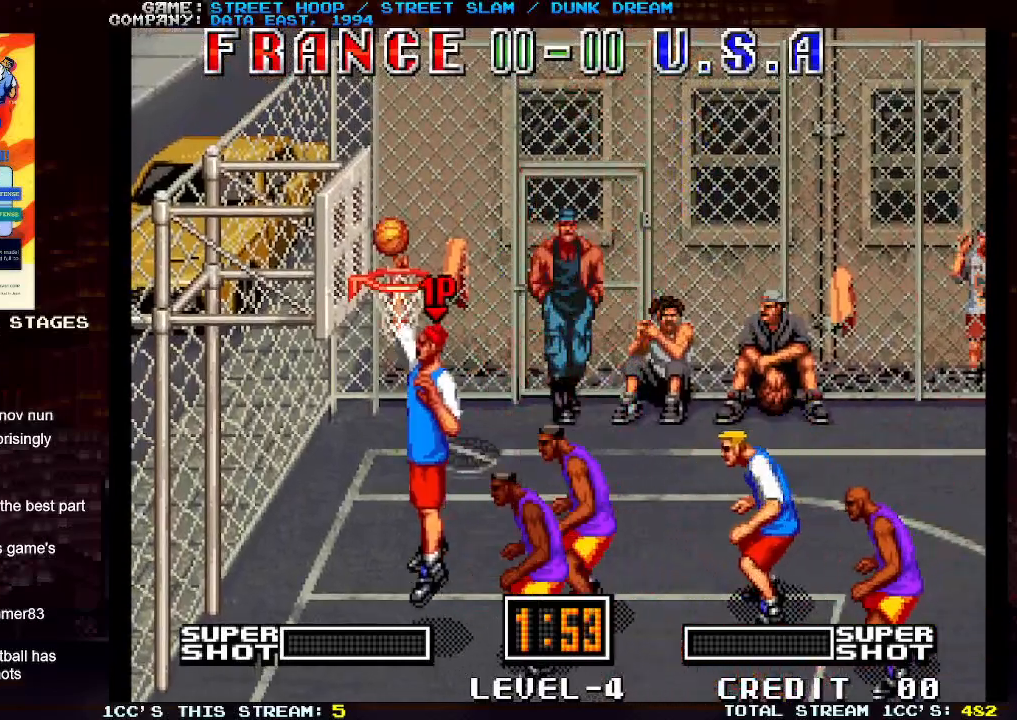
{"buttons": [], "left_stick": "center", "events": [[267, "left_stick", "center"]]}
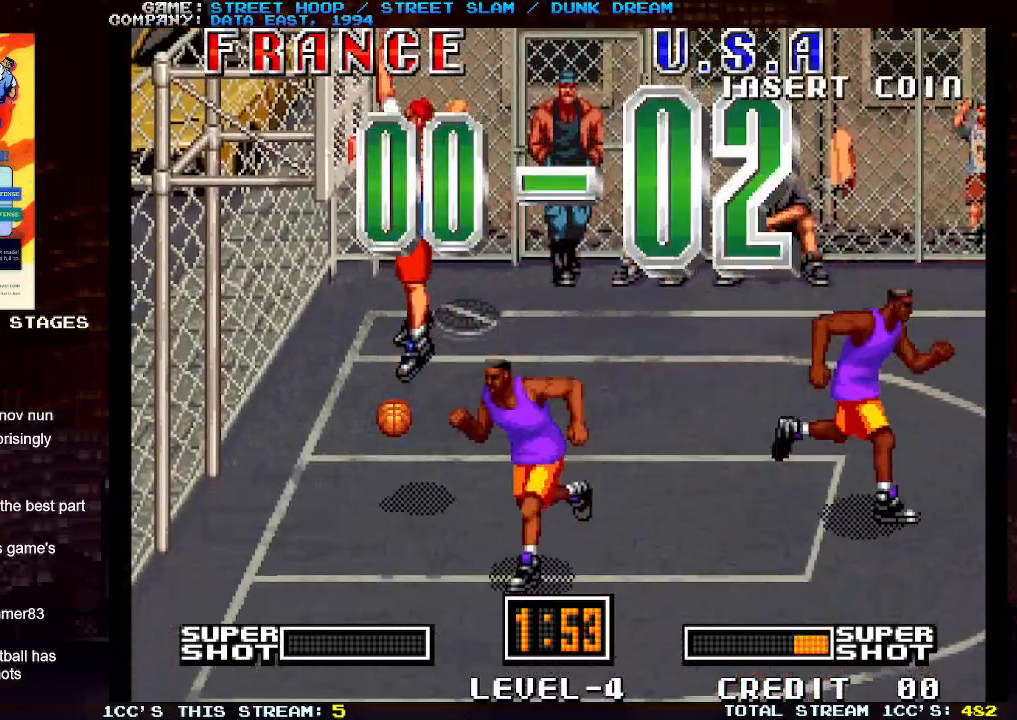
{"buttons": [], "left_stick": "right", "events": [[17, "left_stick", "right"]]}
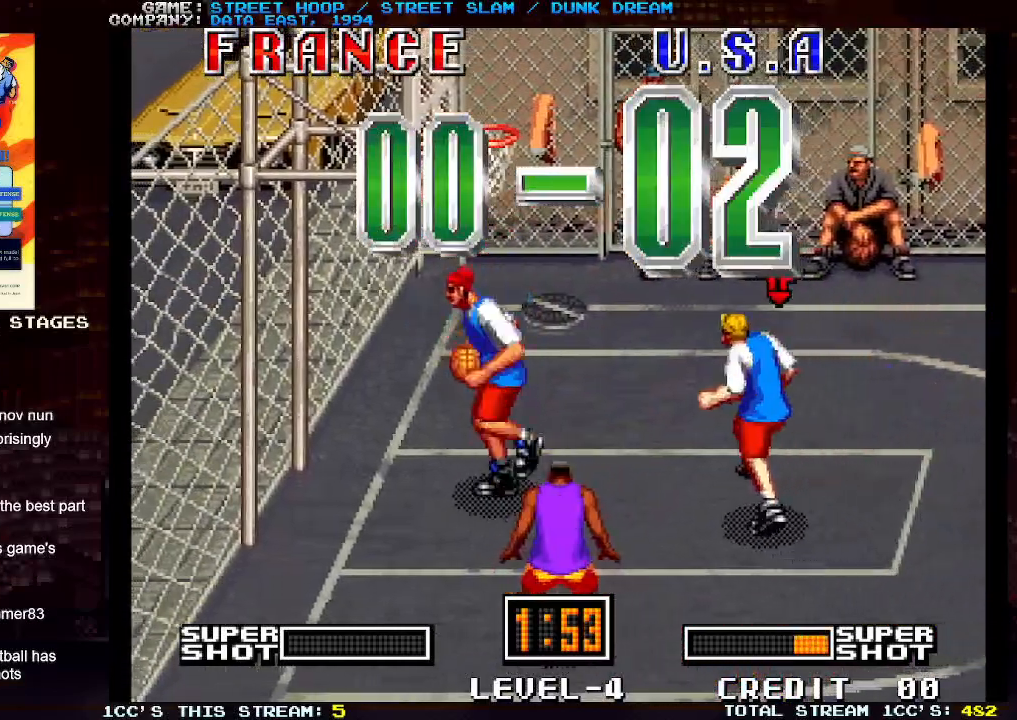
{"buttons": [], "left_stick": "right", "events": []}
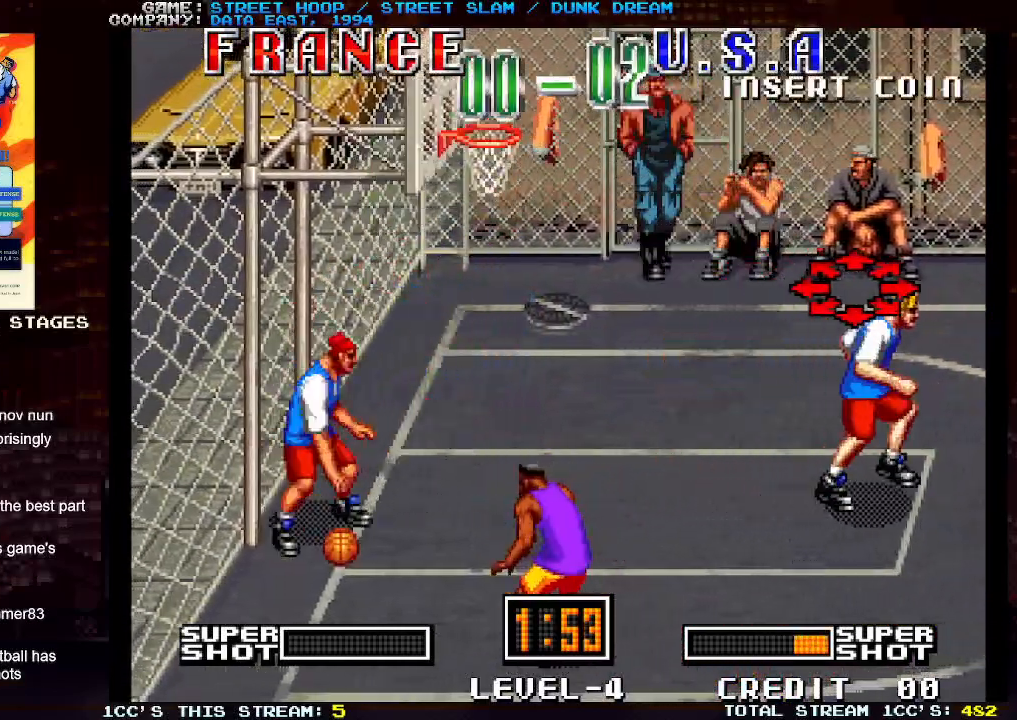
{"buttons": [], "left_stick": "right", "events": []}
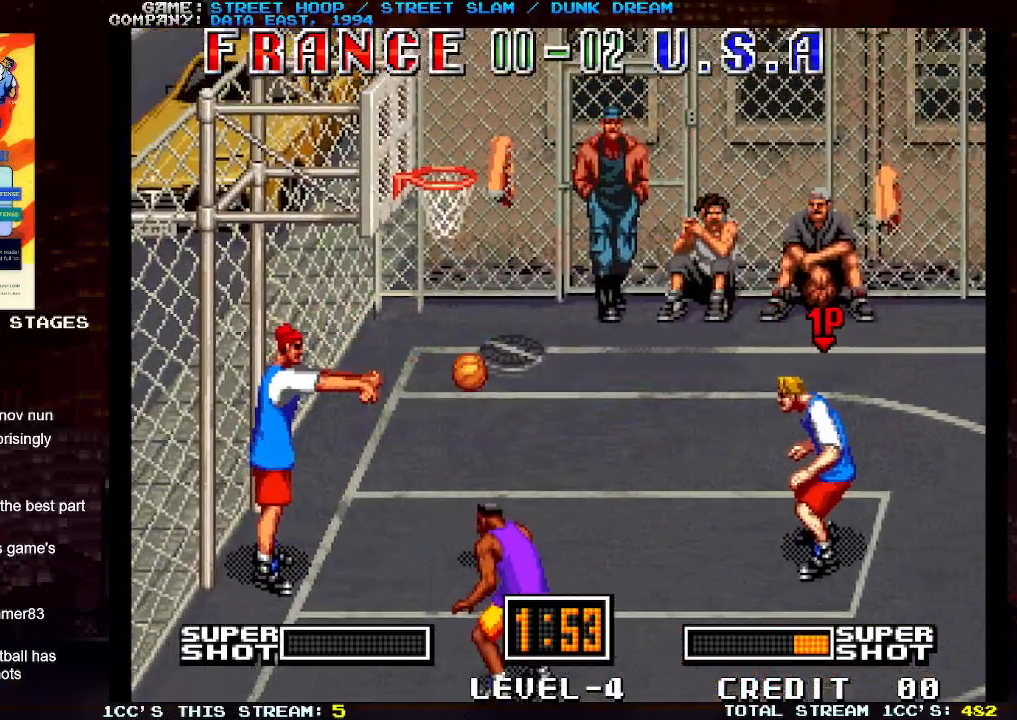
{"buttons": [], "left_stick": "right", "events": [[250, "TRIANGLE", "down"], [300, "TRIANGLE", "up"], [400, "TRIANGLE", "down"], [500, "TRIANGLE", "up"]]}
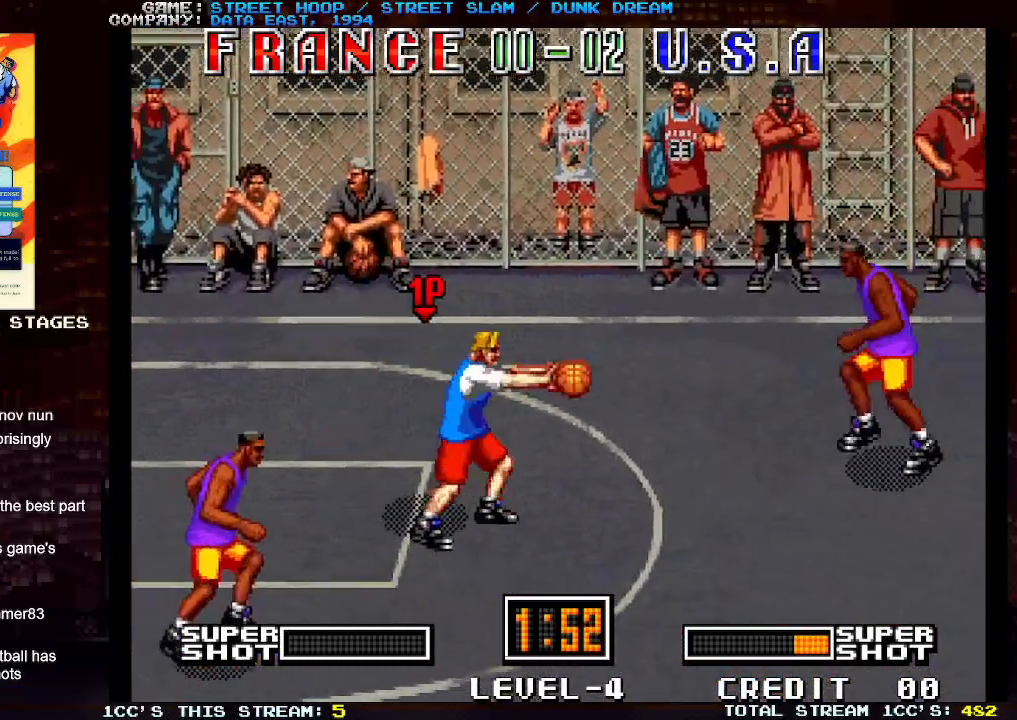
{"buttons": [], "left_stick": "right", "events": []}
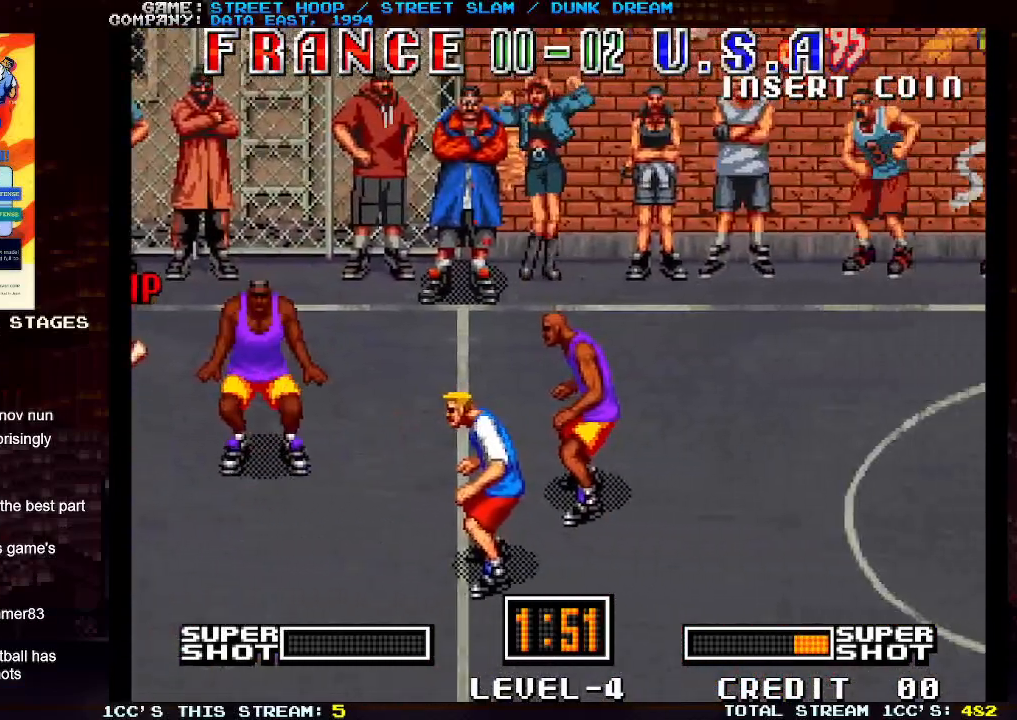
{"buttons": [], "left_stick": "up-right", "events": [[483, "left_stick", "up-right"]]}
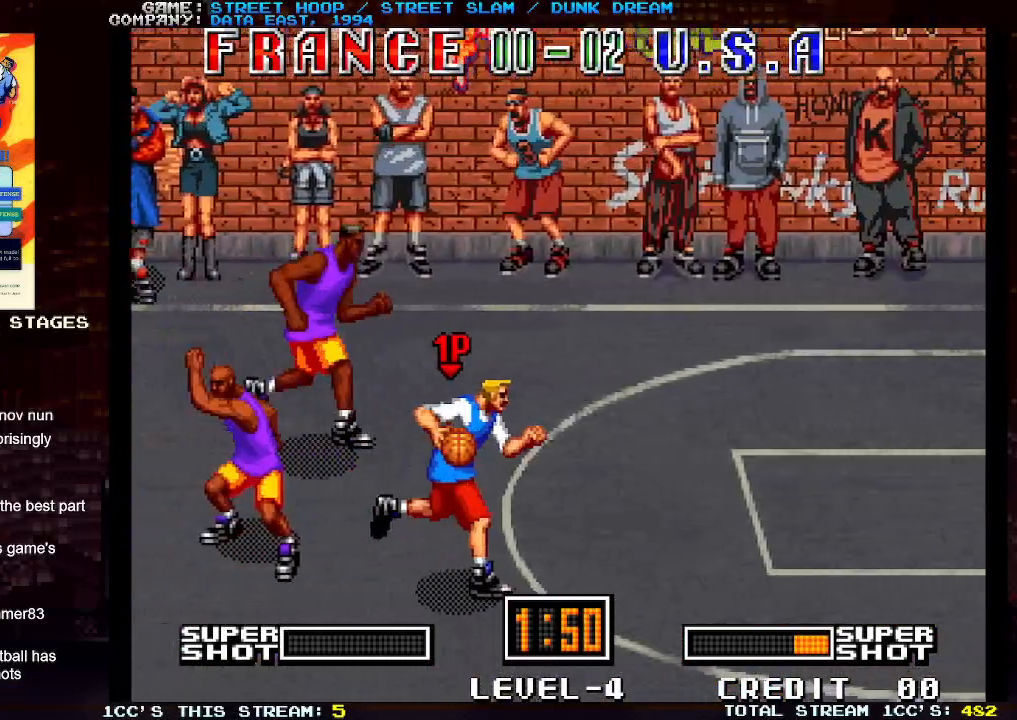
{"buttons": [], "left_stick": "right", "events": [[17, "SQUARE", "down"], [367, "left_stick", "right"], [417, "SQUARE", "up"]]}
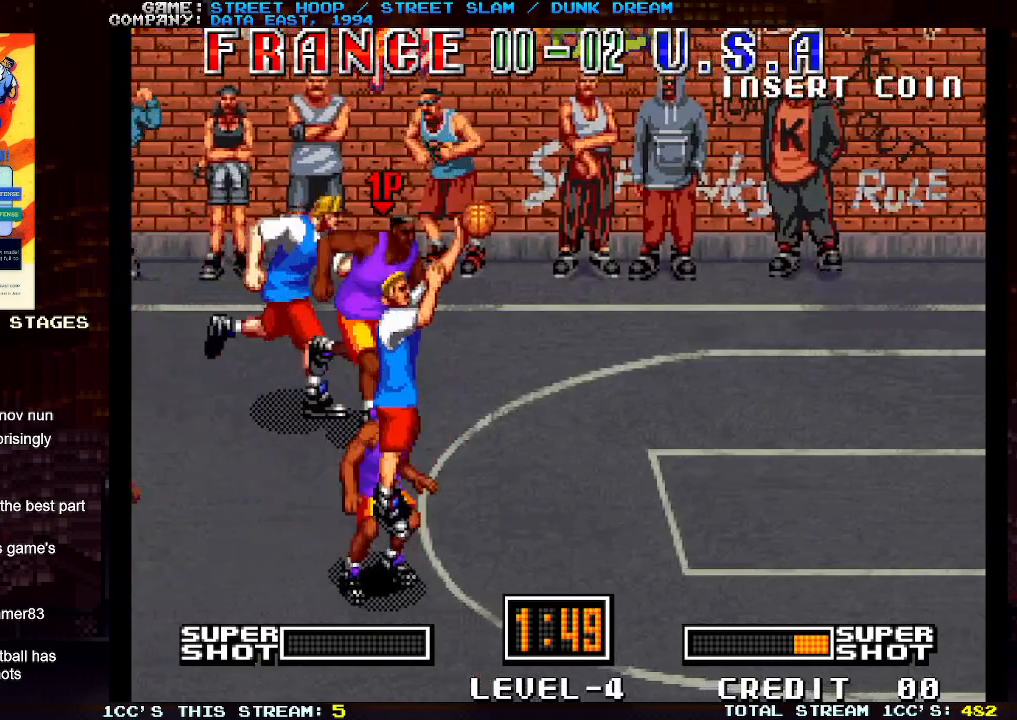
{"buttons": [], "left_stick": "right", "events": []}
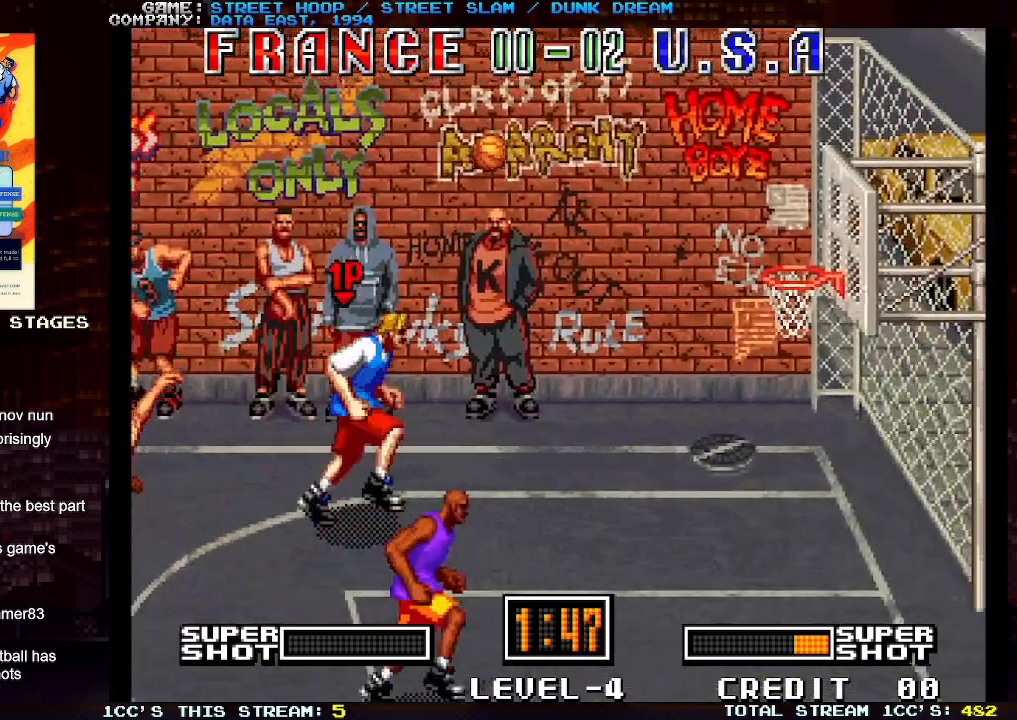
{"buttons": [], "left_stick": "right", "events": []}
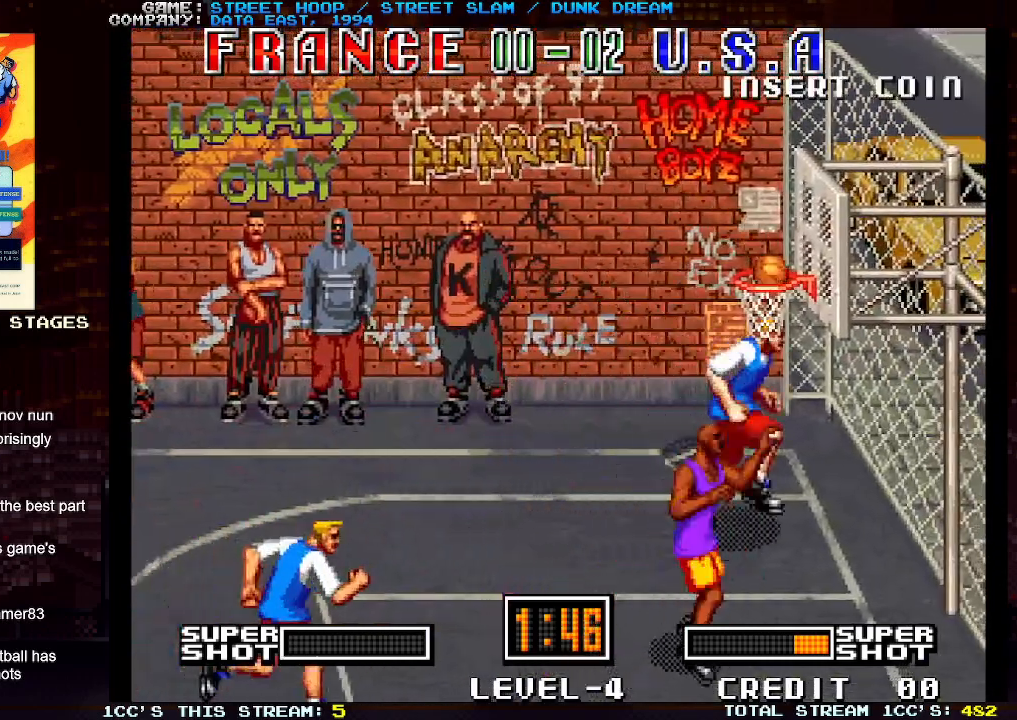
{"buttons": [], "left_stick": "left", "events": [[317, "left_stick", "center"], [450, "left_stick", "left"]]}
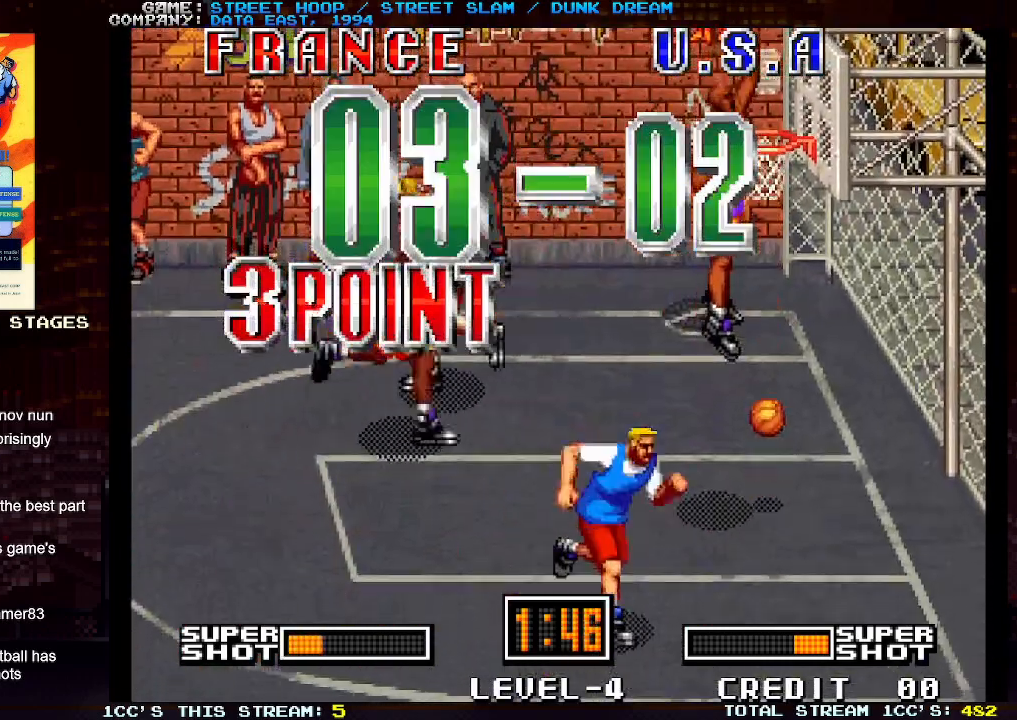
{"buttons": [], "left_stick": "center", "events": [[167, "left_stick", "center"]]}
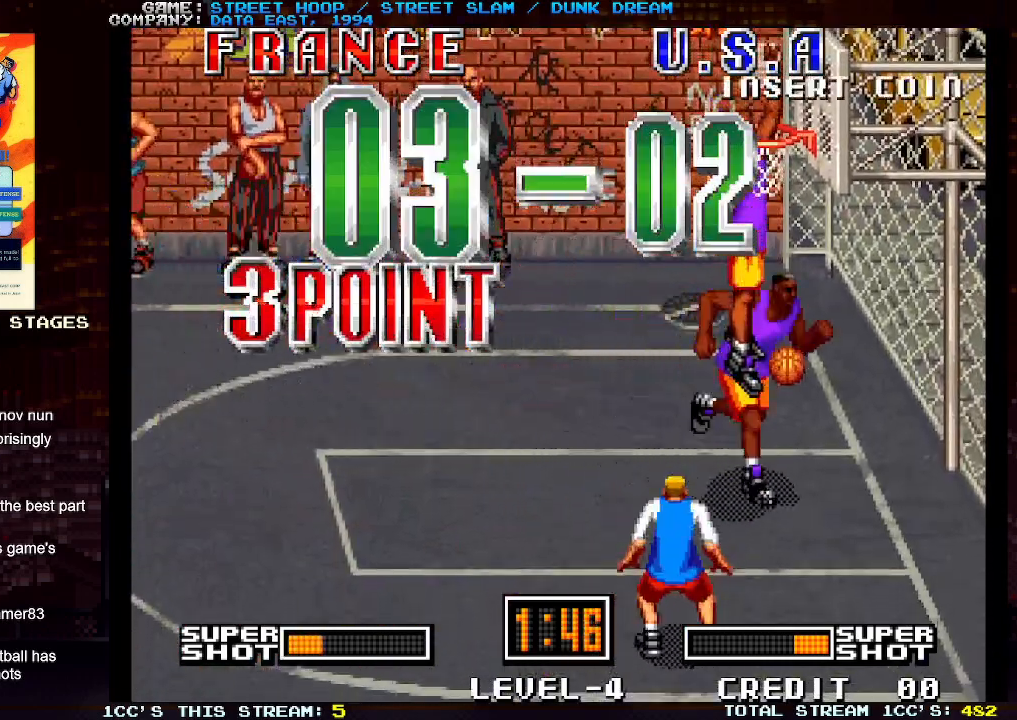
{"buttons": [], "left_stick": "left", "events": [[217, "left_stick", "left"]]}
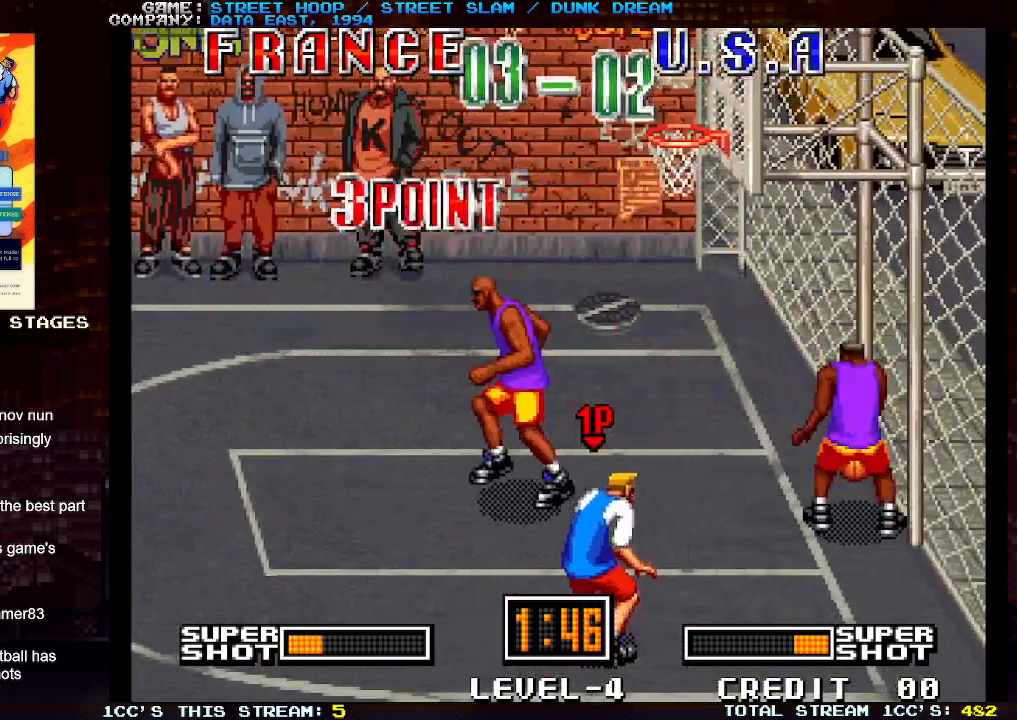
{"buttons": [], "left_stick": "left", "events": []}
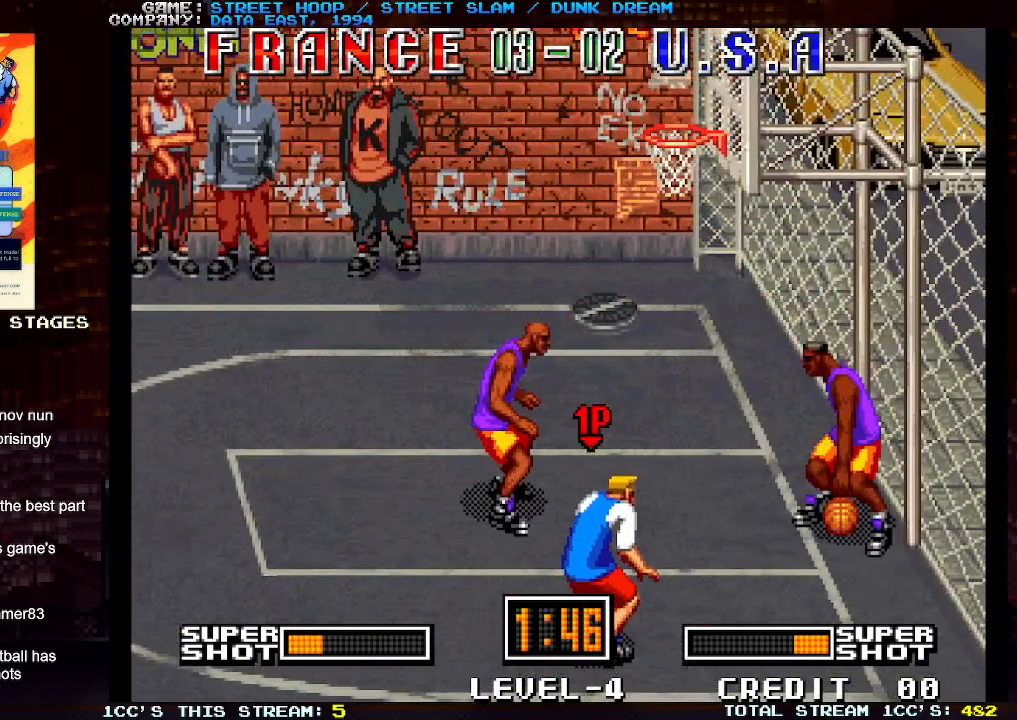
{"buttons": [], "left_stick": "up-left", "events": [[367, "left_stick", "up-left"]]}
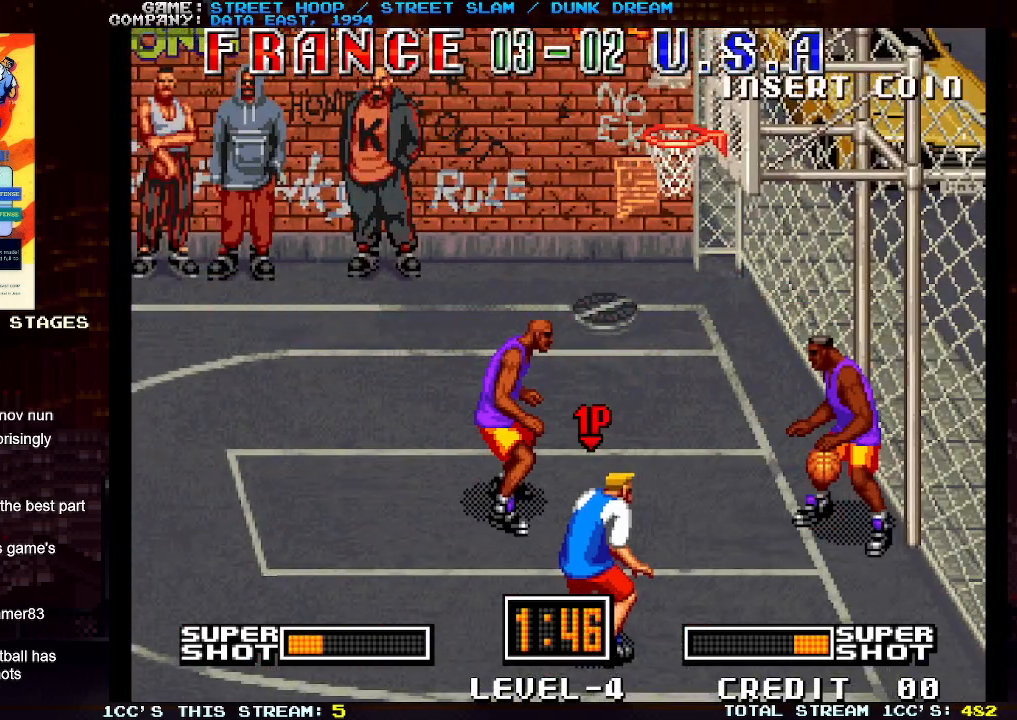
{"buttons": [], "left_stick": "up-left", "events": []}
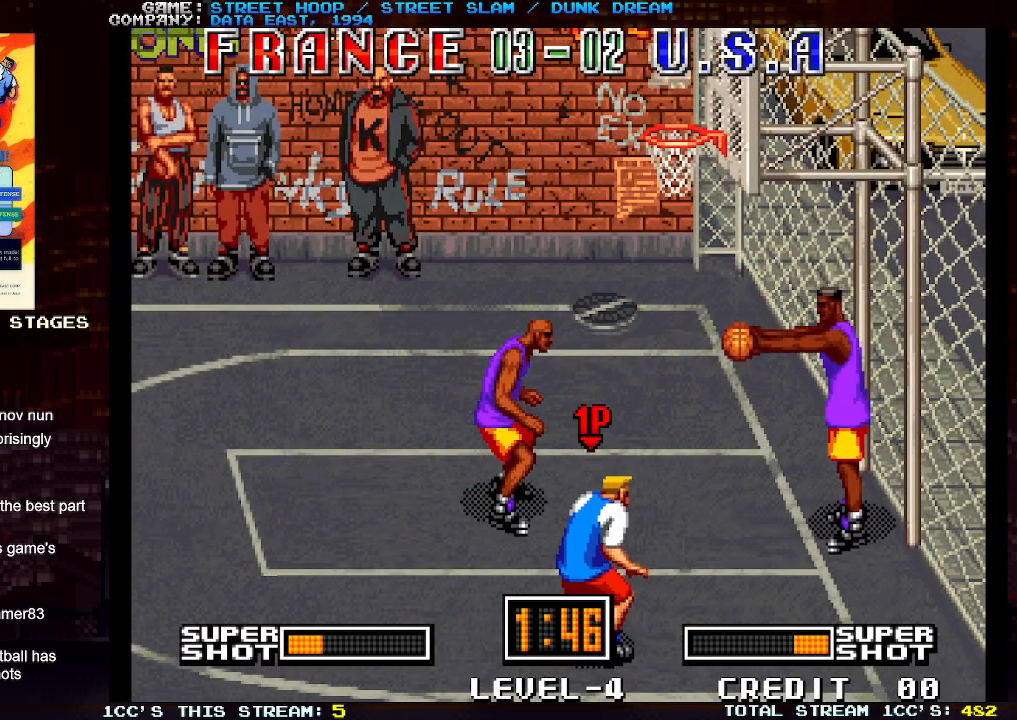
{"buttons": [], "left_stick": "up-left", "events": []}